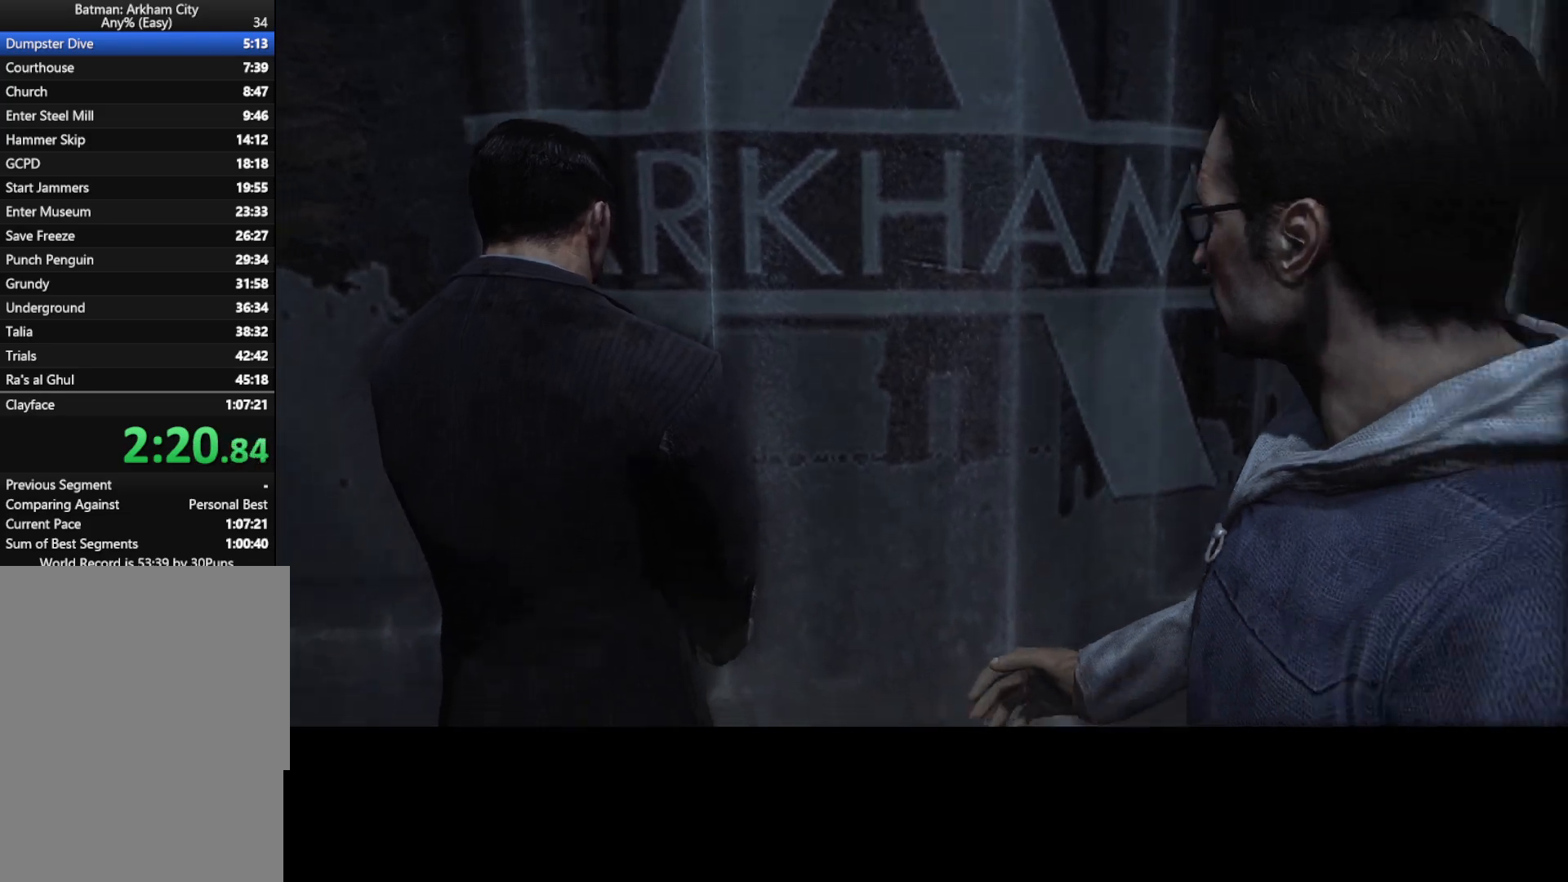
Gameplay with keyboard and mouse; each line is a JSON object with the keys and mouse buttons held at the frame after it. "events" lists presses ("down") and releases ("up") of "1", "2", "3", "4", "5", "a", "alt", "c", "caps_lock", "ctrl", "d", "e", "f", "g", "q", "r", "s", "shift", "space", "t", "tab", "v", "w", "x", "z", "mouse_left", "mouse_wheel" and "mouse_right" between this image and that frame as [ms after this image, input, new state], when the widget could be followed in between. "mouse_left", "mouse_wheel", "mouse_right" = the "left", "wheel", "right" buttons of the "mouse" list. No other keys are recorded. "wheel" means that the mouse wheel is clicked or scrolled. "mouse_move" is the direction in which the mouse moves at that frame (one of eight, or "still"), when it could be read.
{"keys": ["w"], "mouse": [], "mouse_move": "still", "events": [[83, "w", "down"]]}
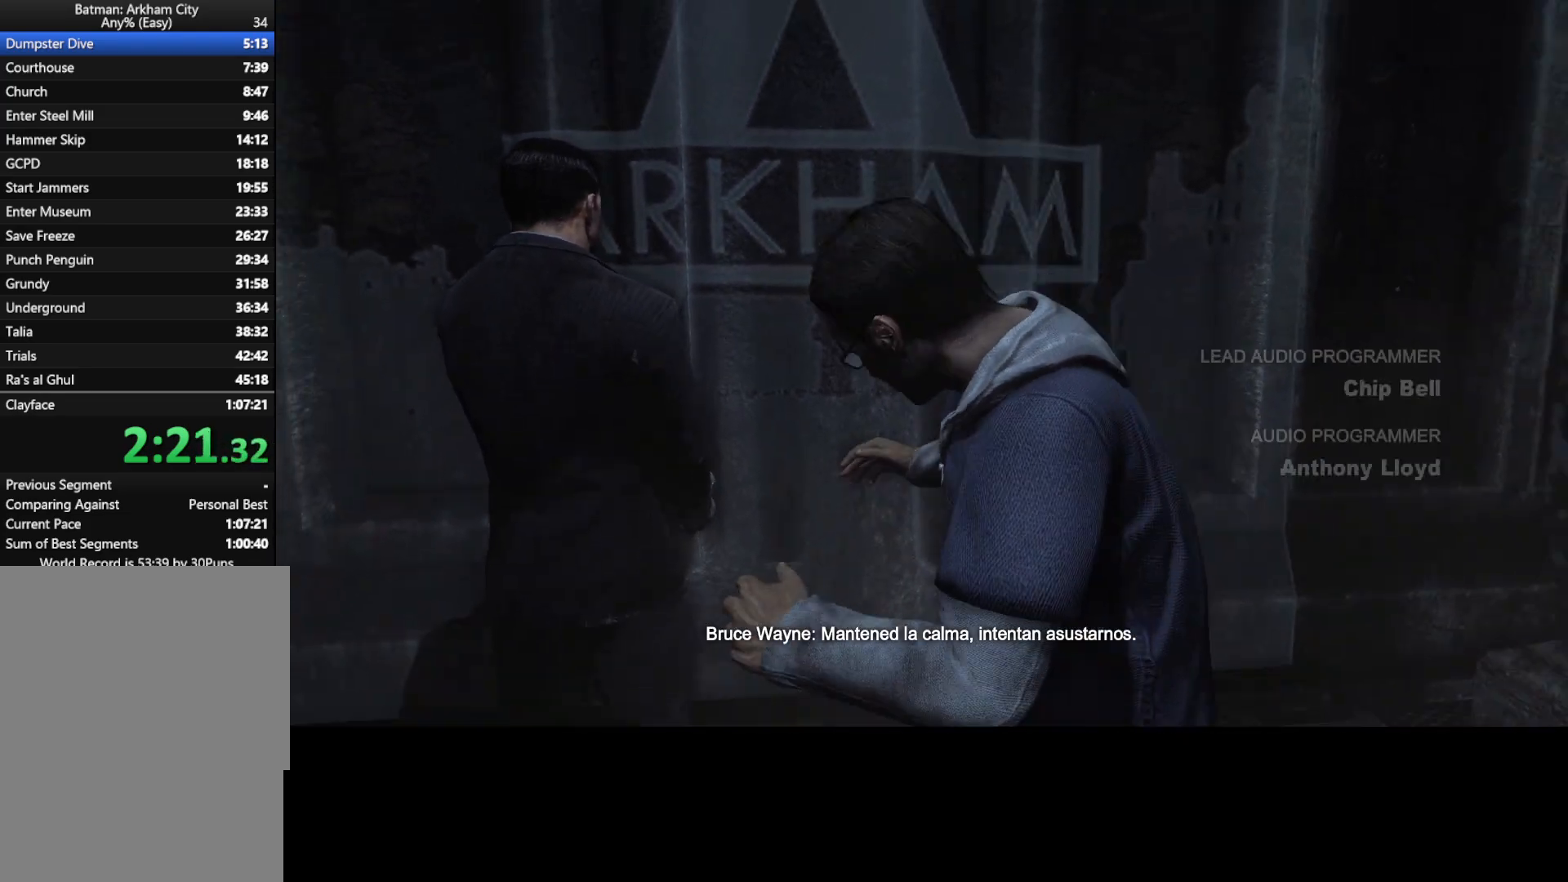
{"keys": ["w"], "mouse": [], "mouse_move": "still", "events": []}
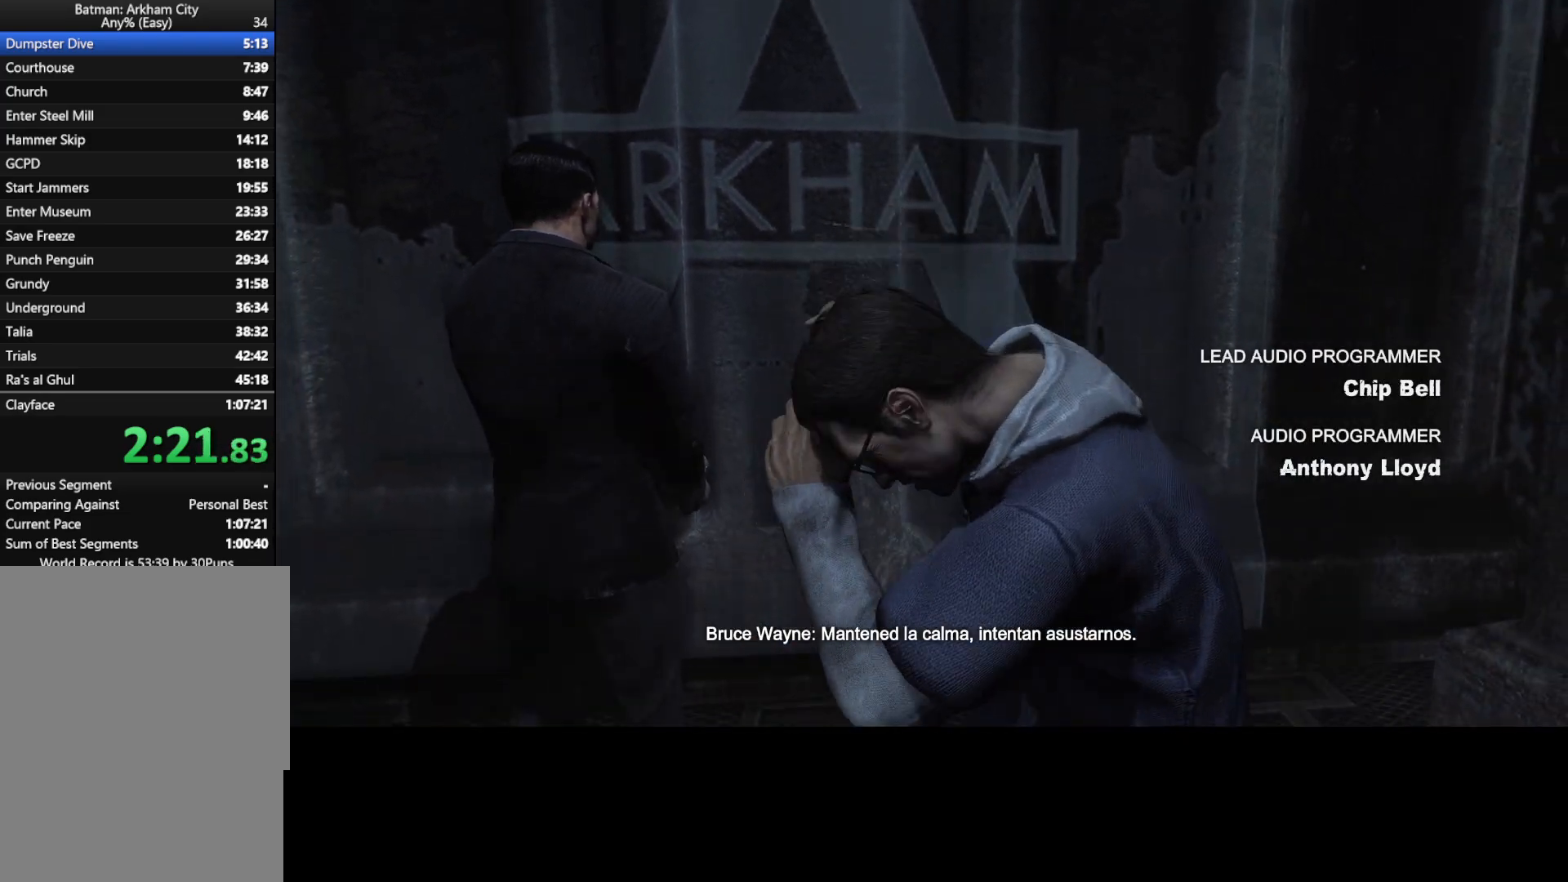
{"keys": ["w"], "mouse": [], "mouse_move": "still", "events": []}
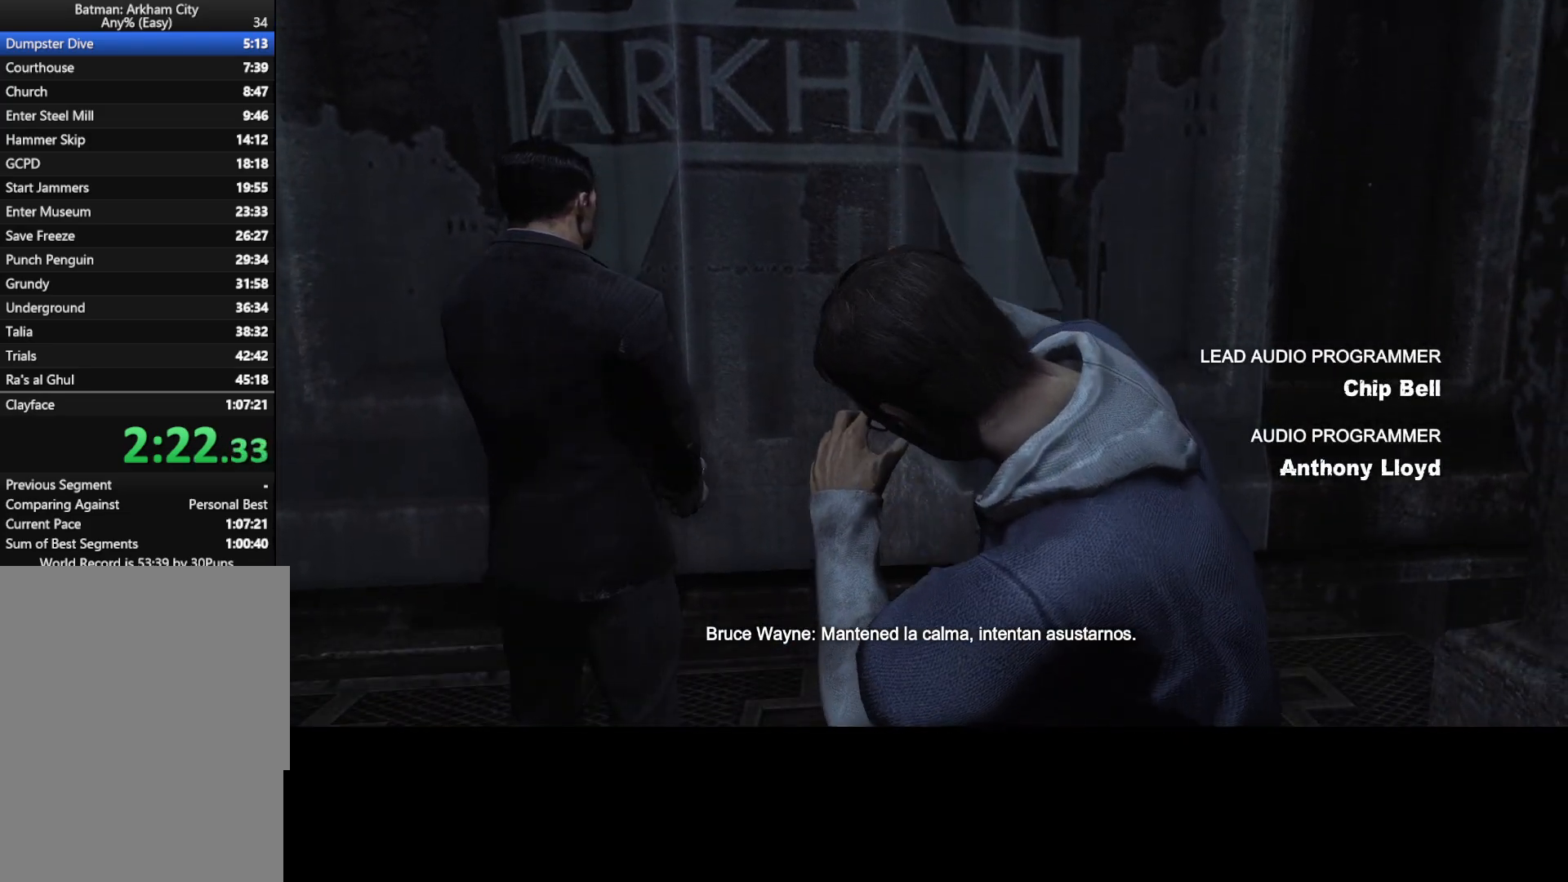
{"keys": ["w"], "mouse": [], "mouse_move": "still", "events": []}
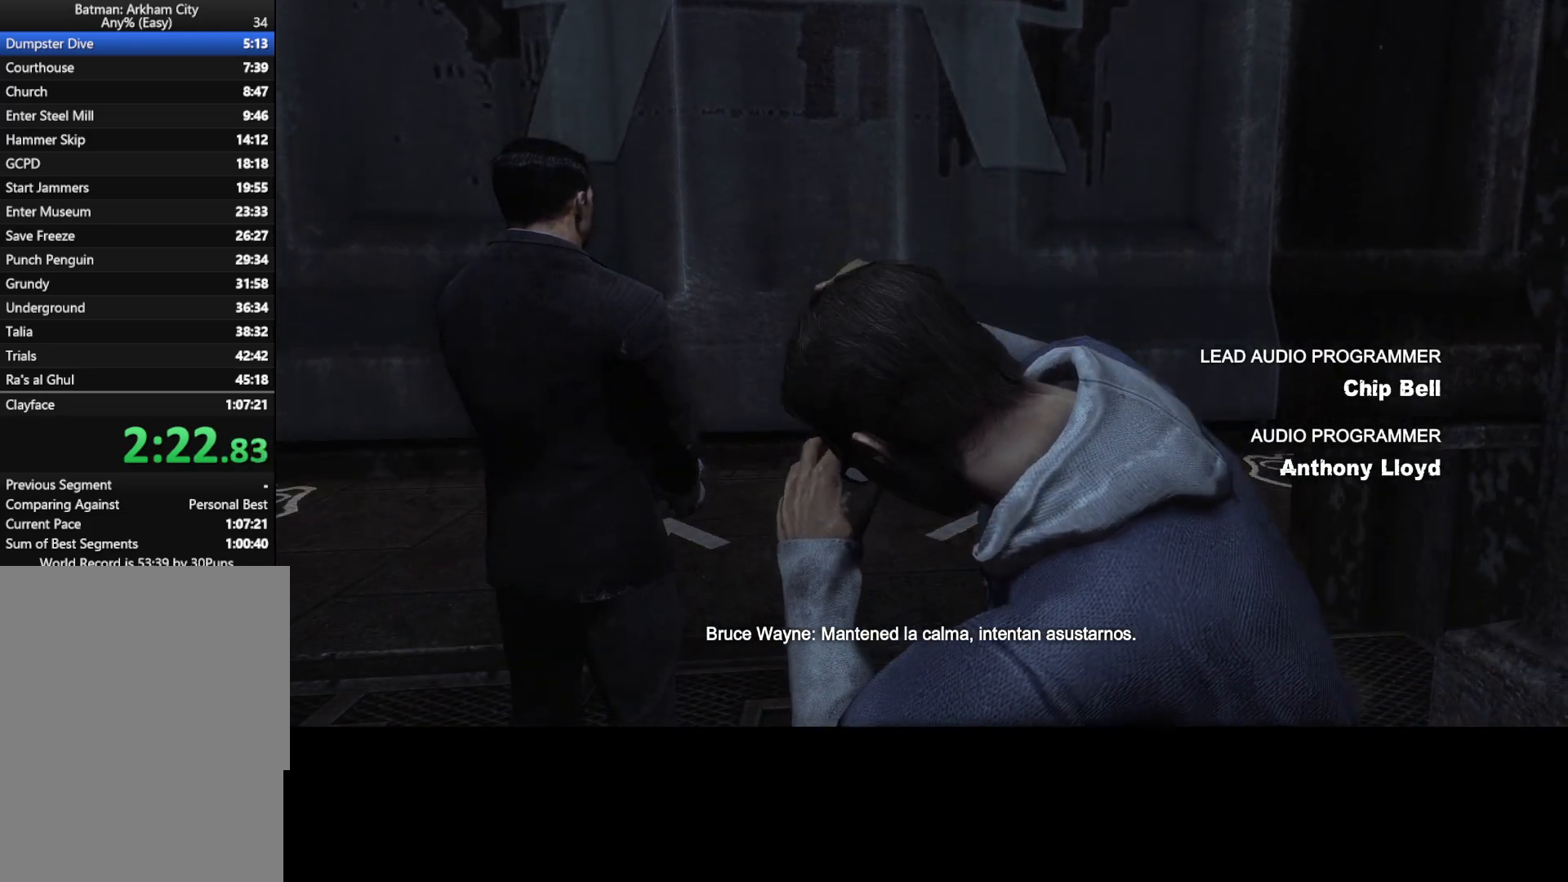
{"keys": ["w"], "mouse": [], "mouse_move": "still", "events": []}
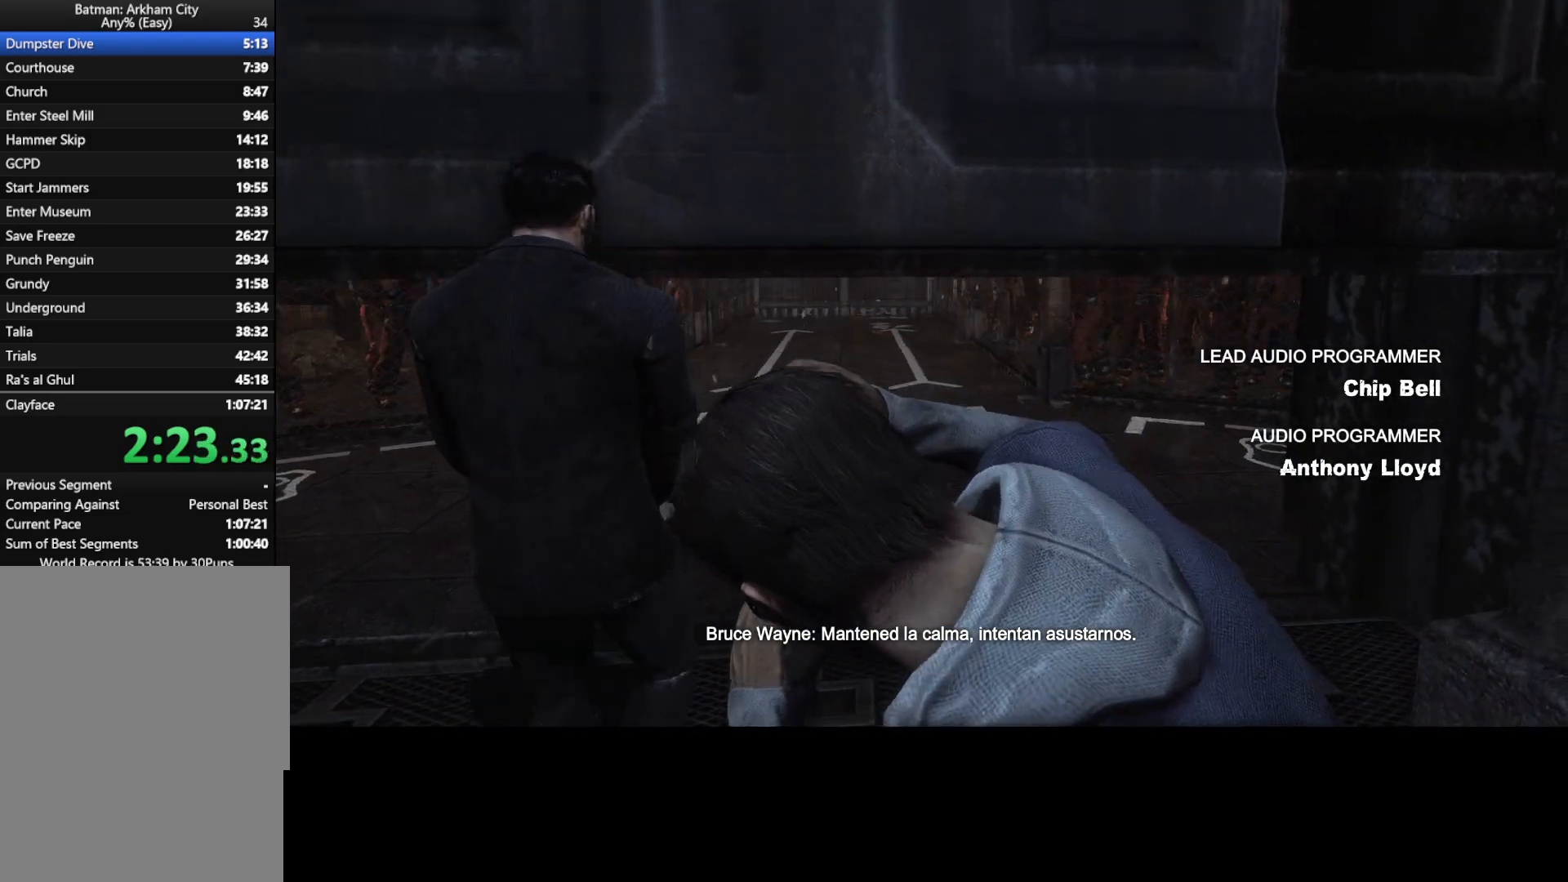
{"keys": ["w"], "mouse": [], "mouse_move": "still", "events": []}
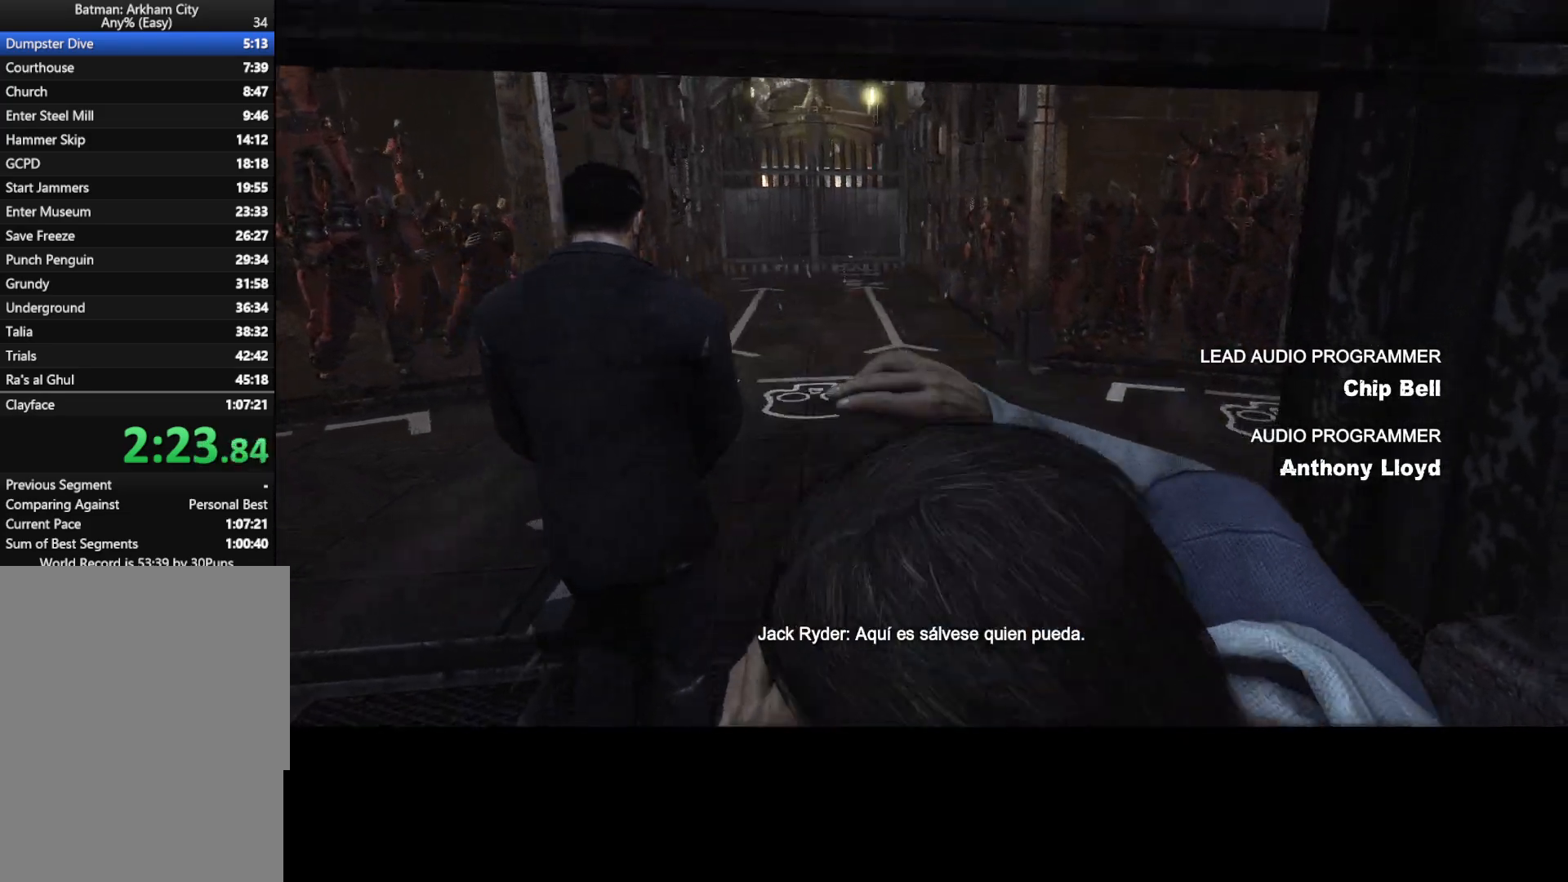
{"keys": ["w"], "mouse": [], "mouse_move": "still", "events": []}
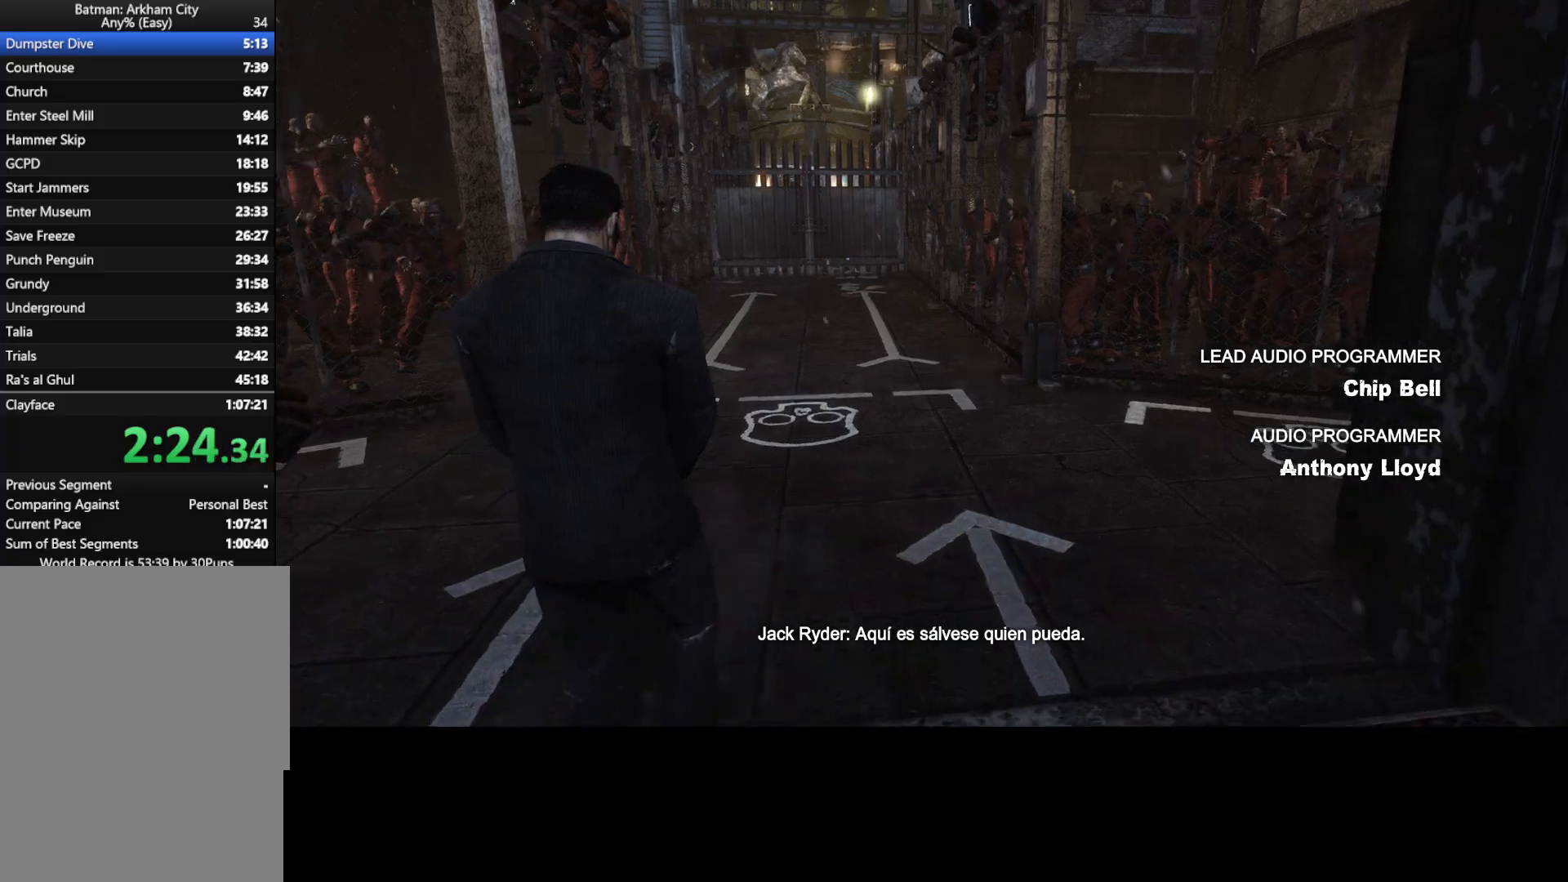
{"keys": ["w"], "mouse": [], "mouse_move": "still", "events": []}
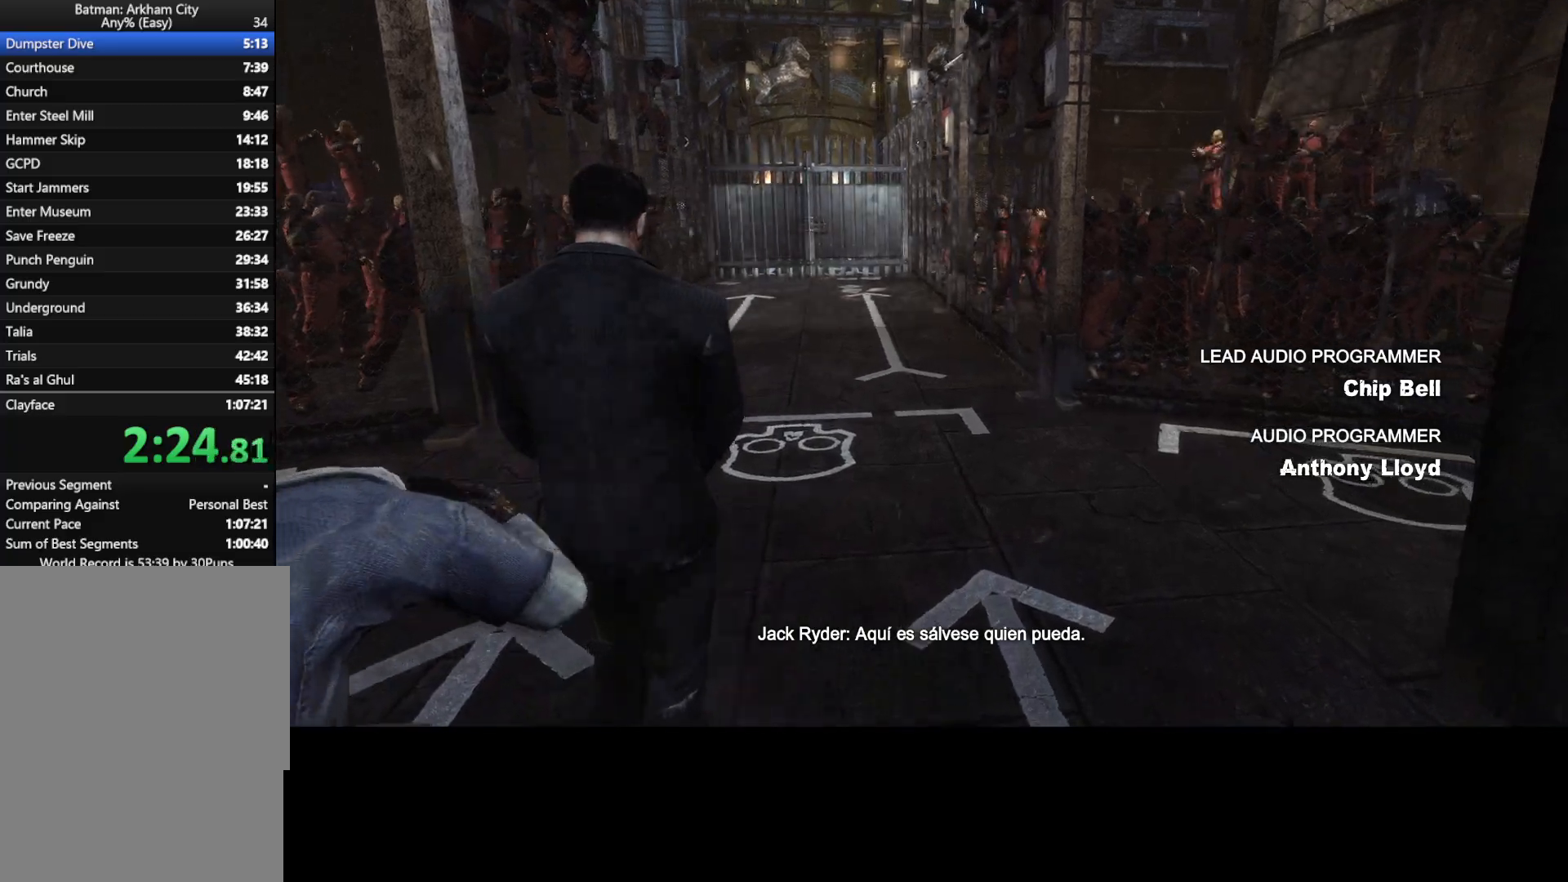
{"keys": ["w"], "mouse": [], "mouse_move": "still", "events": []}
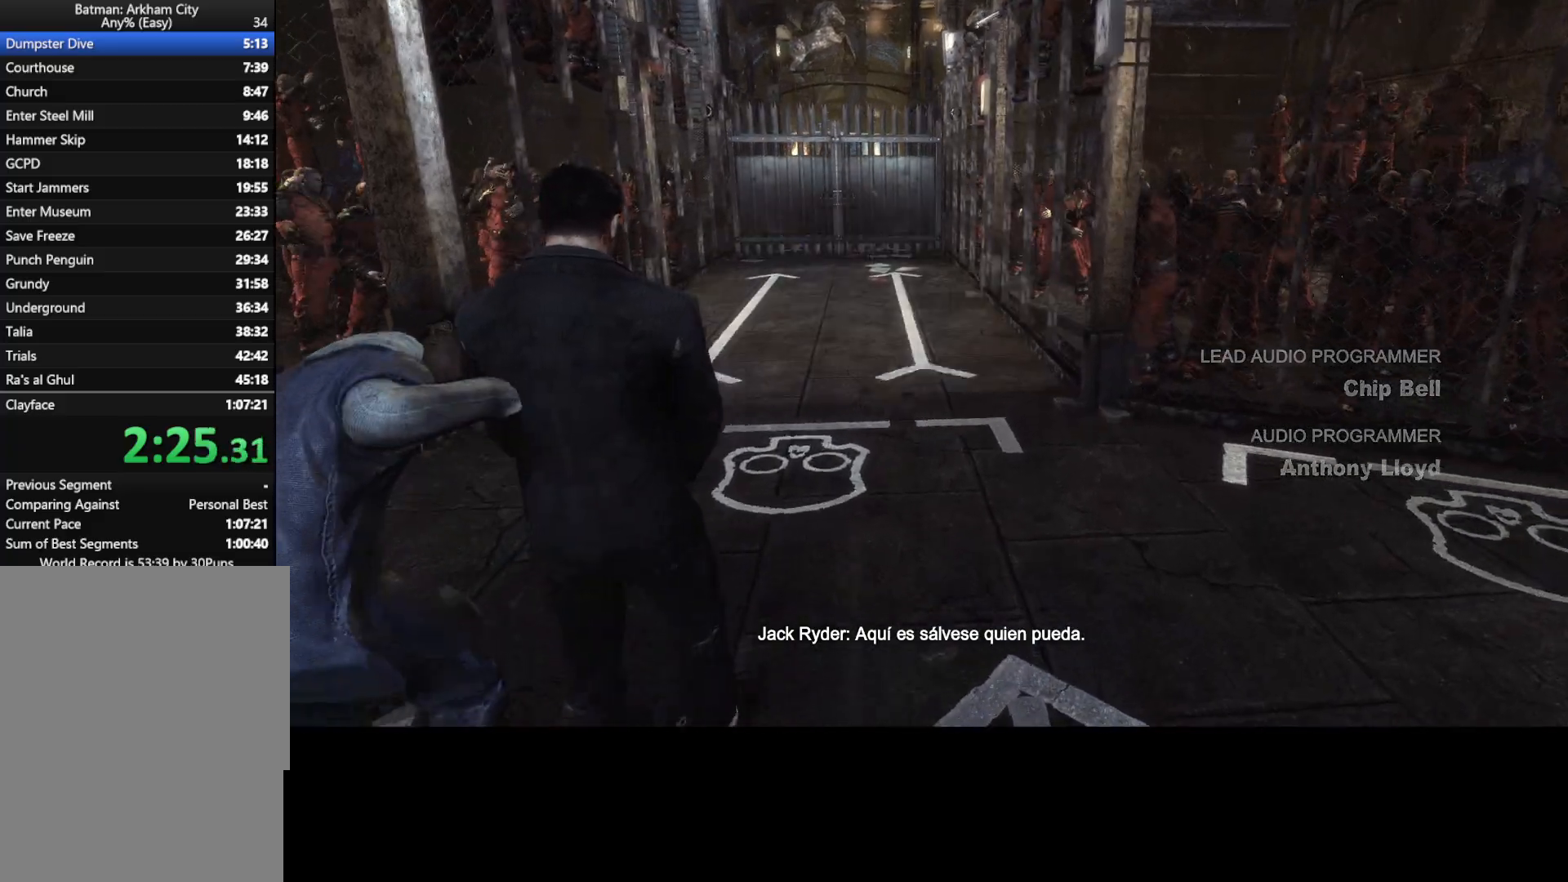
{"keys": ["w"], "mouse": [], "mouse_move": "still", "events": []}
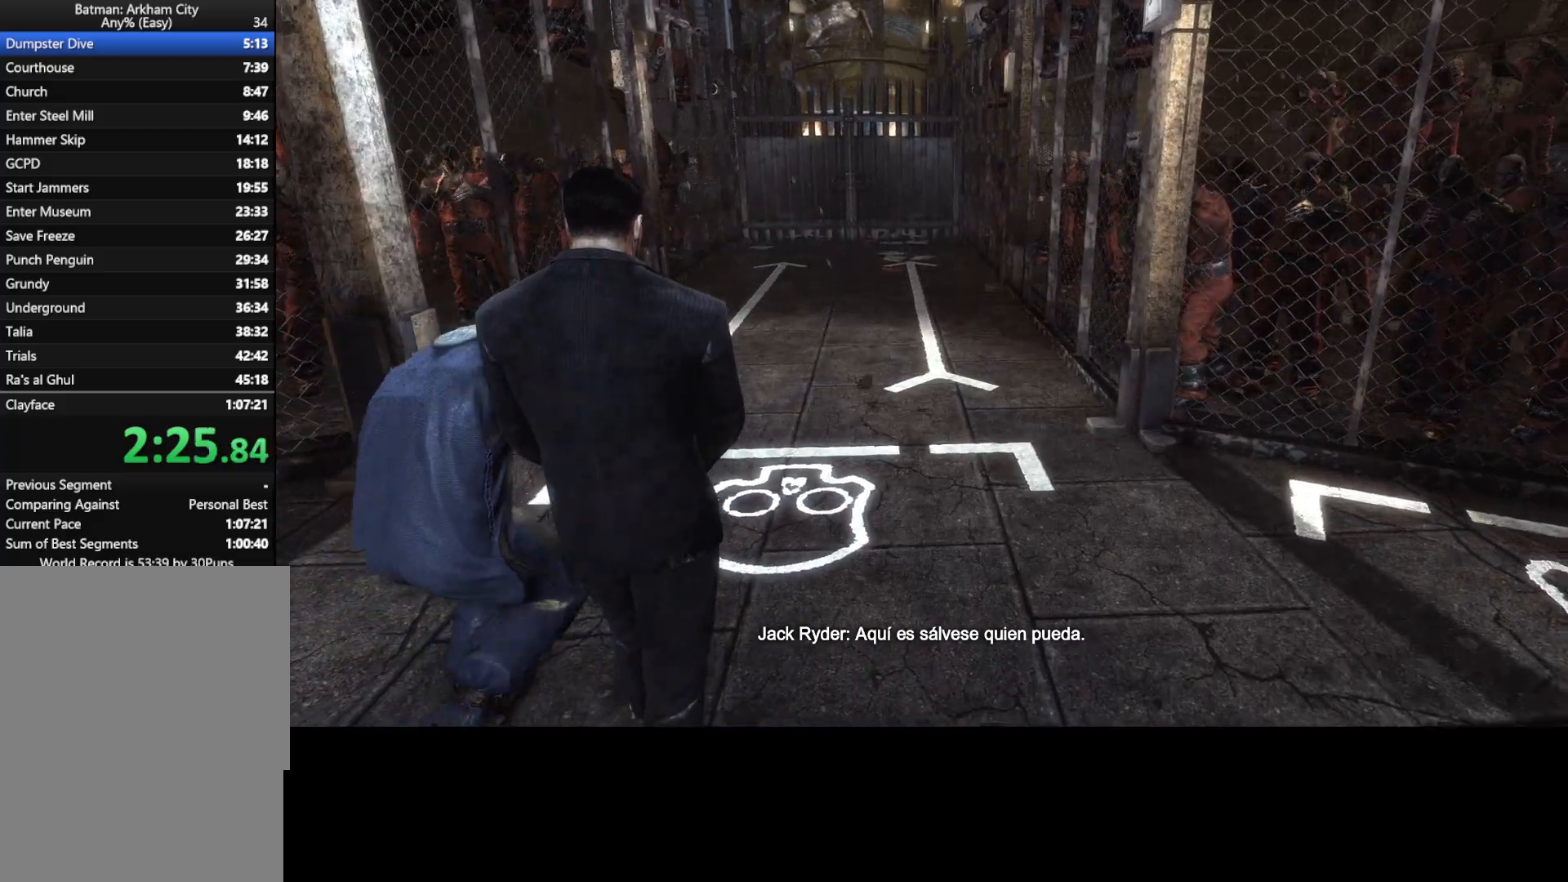
{"keys": ["w"], "mouse": [], "mouse_move": "still", "events": []}
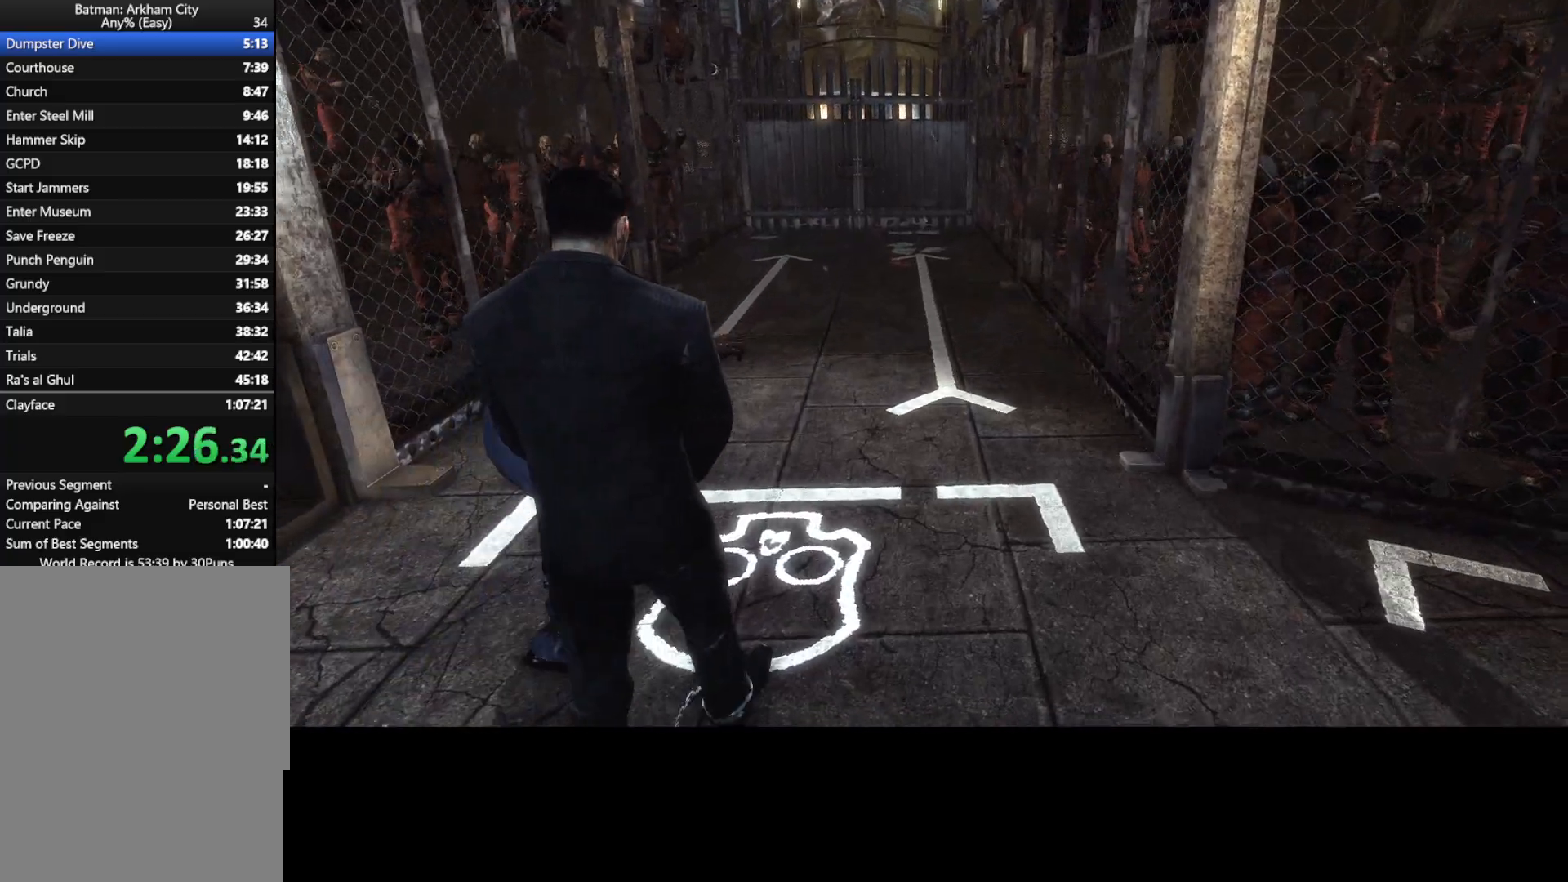
{"keys": ["w"], "mouse": [], "mouse_move": "still", "events": []}
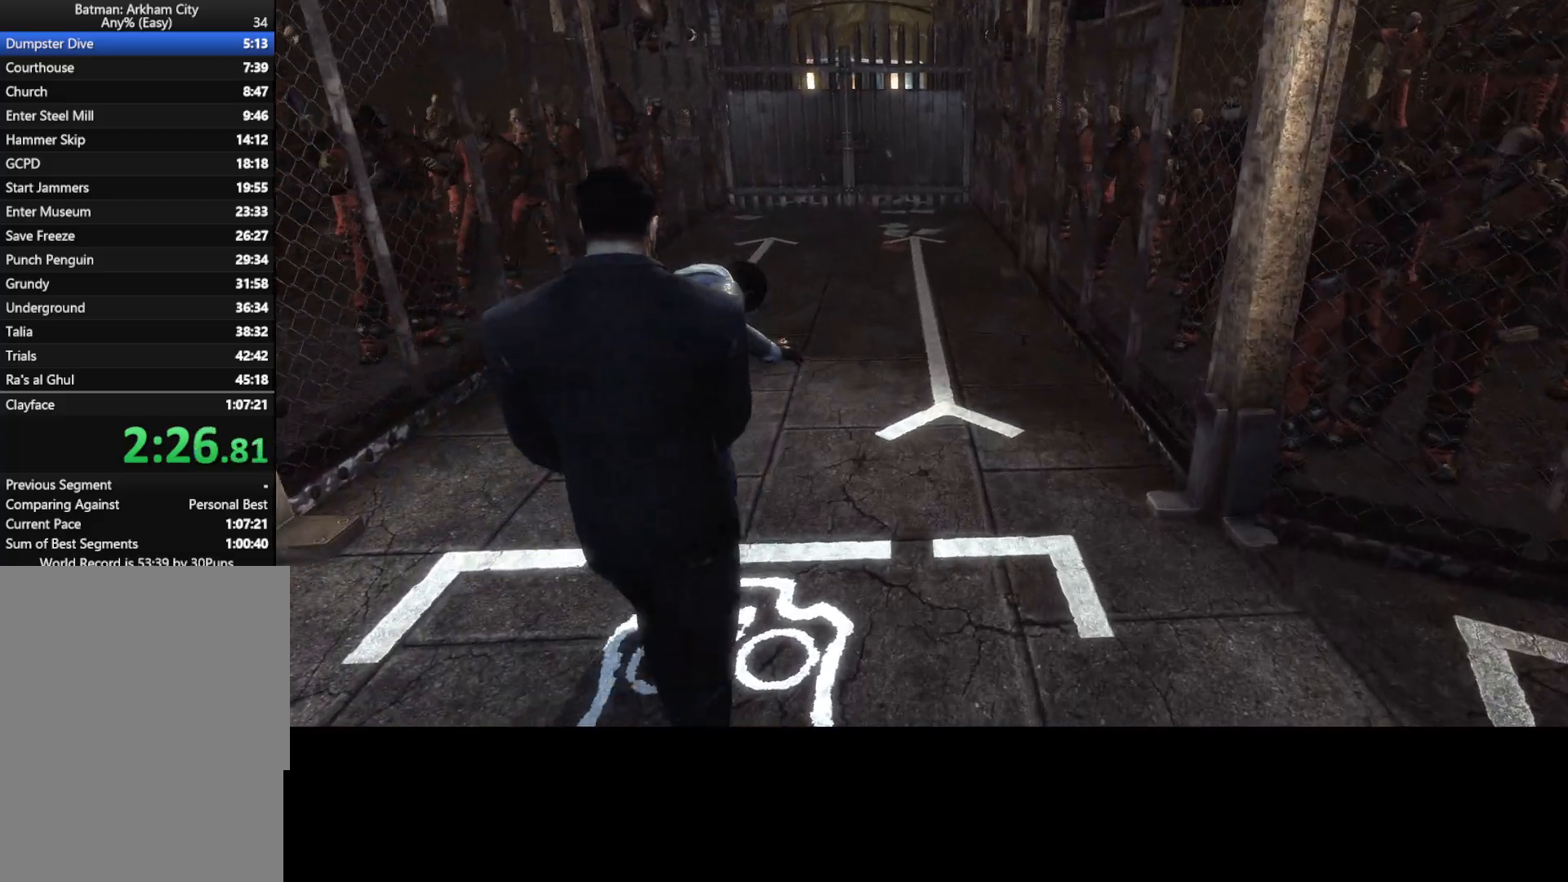
{"keys": ["w"], "mouse": [], "mouse_move": "still", "events": []}
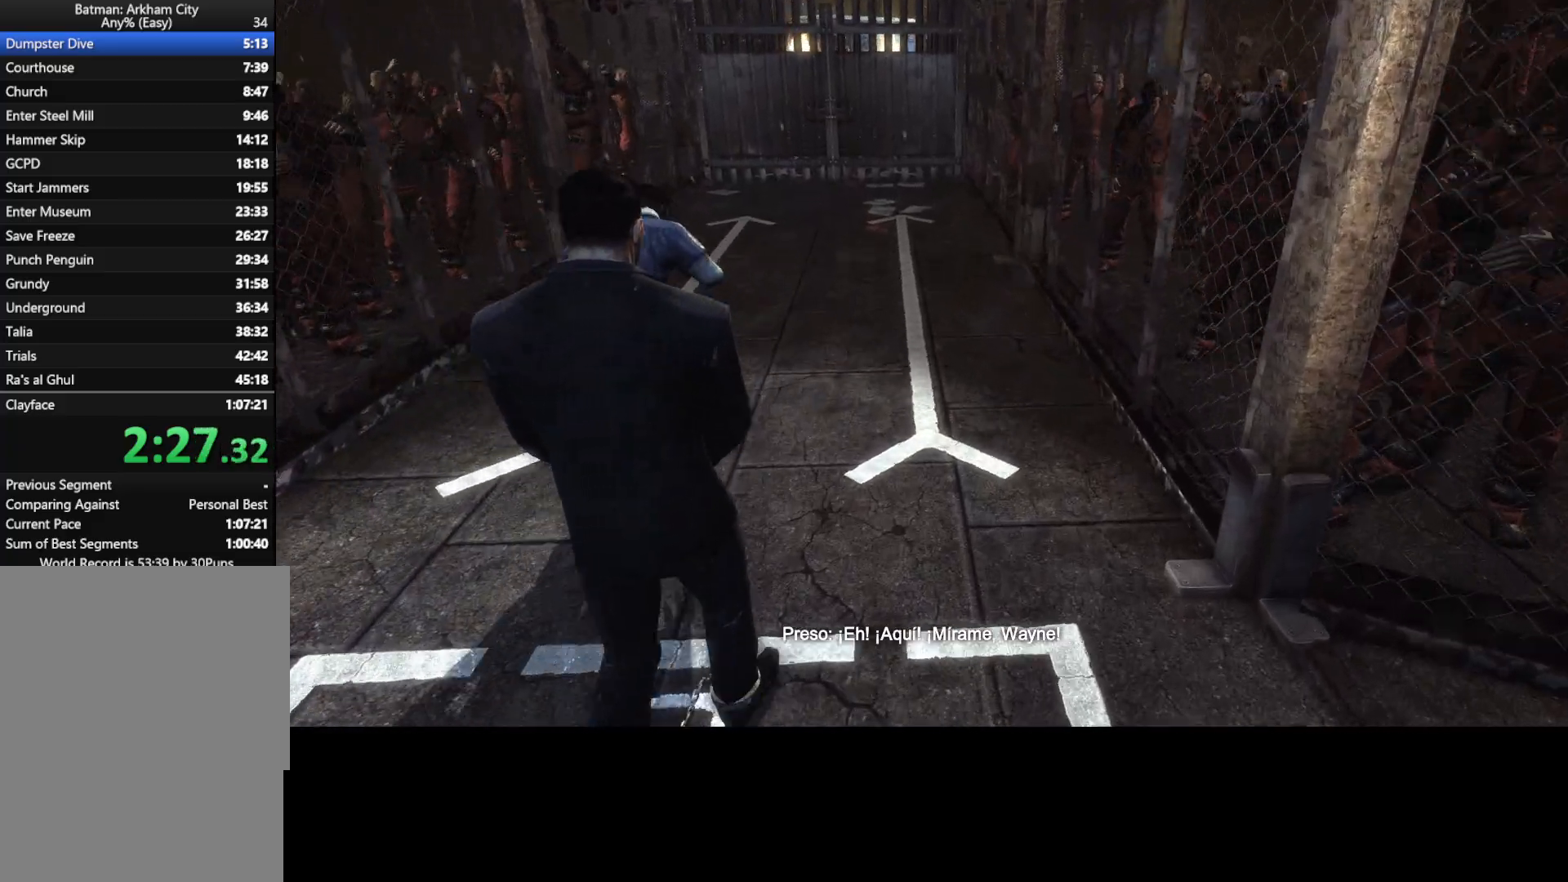
{"keys": ["w"], "mouse": [], "mouse_move": "still", "events": []}
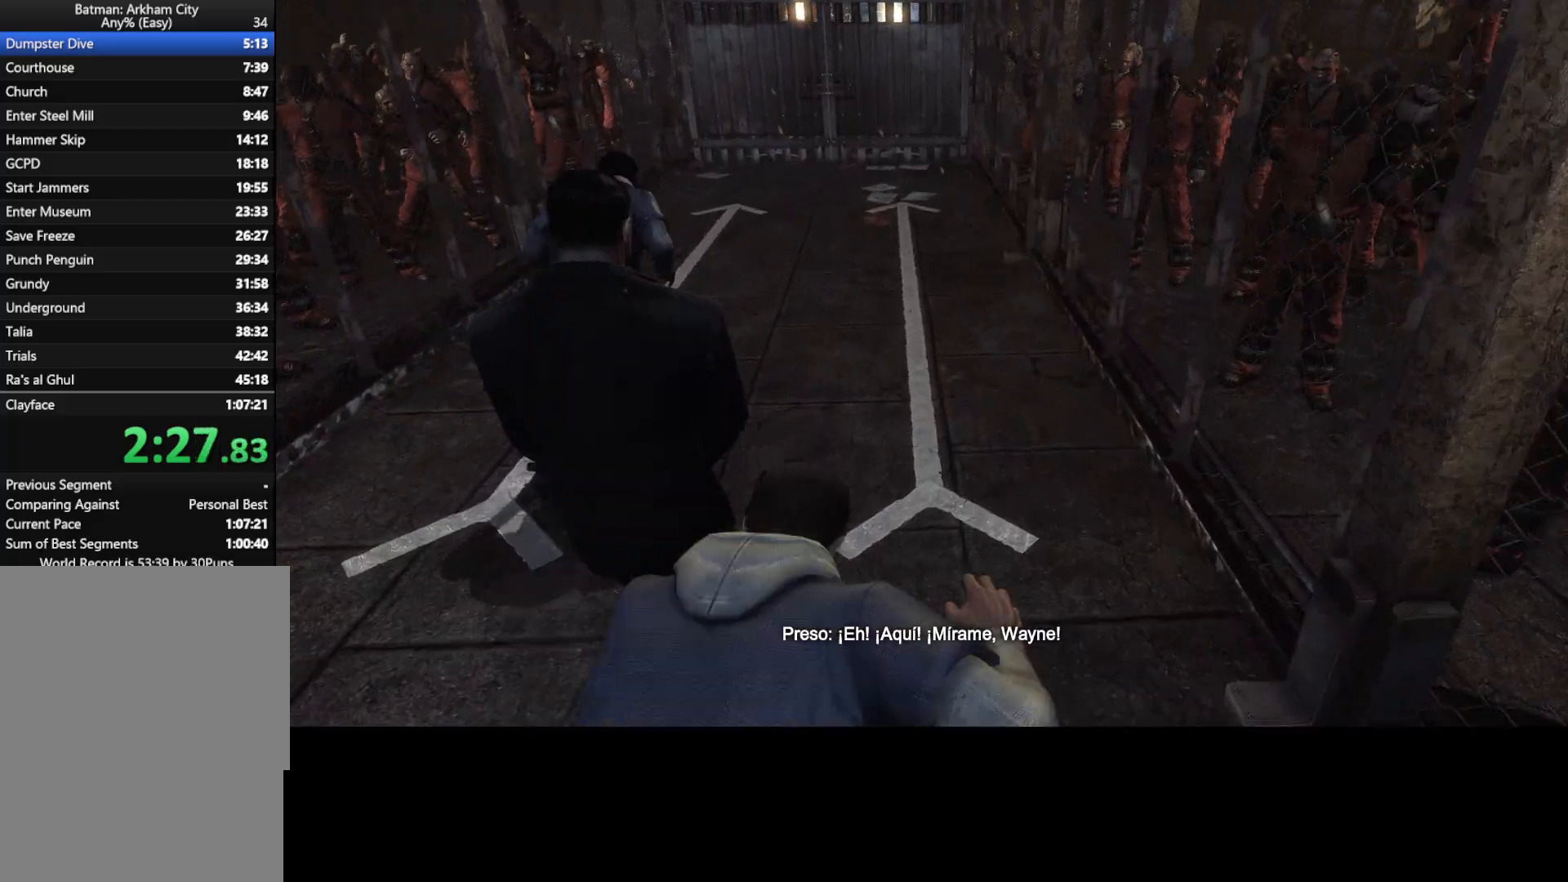
{"keys": ["w"], "mouse": [], "mouse_move": "still", "events": []}
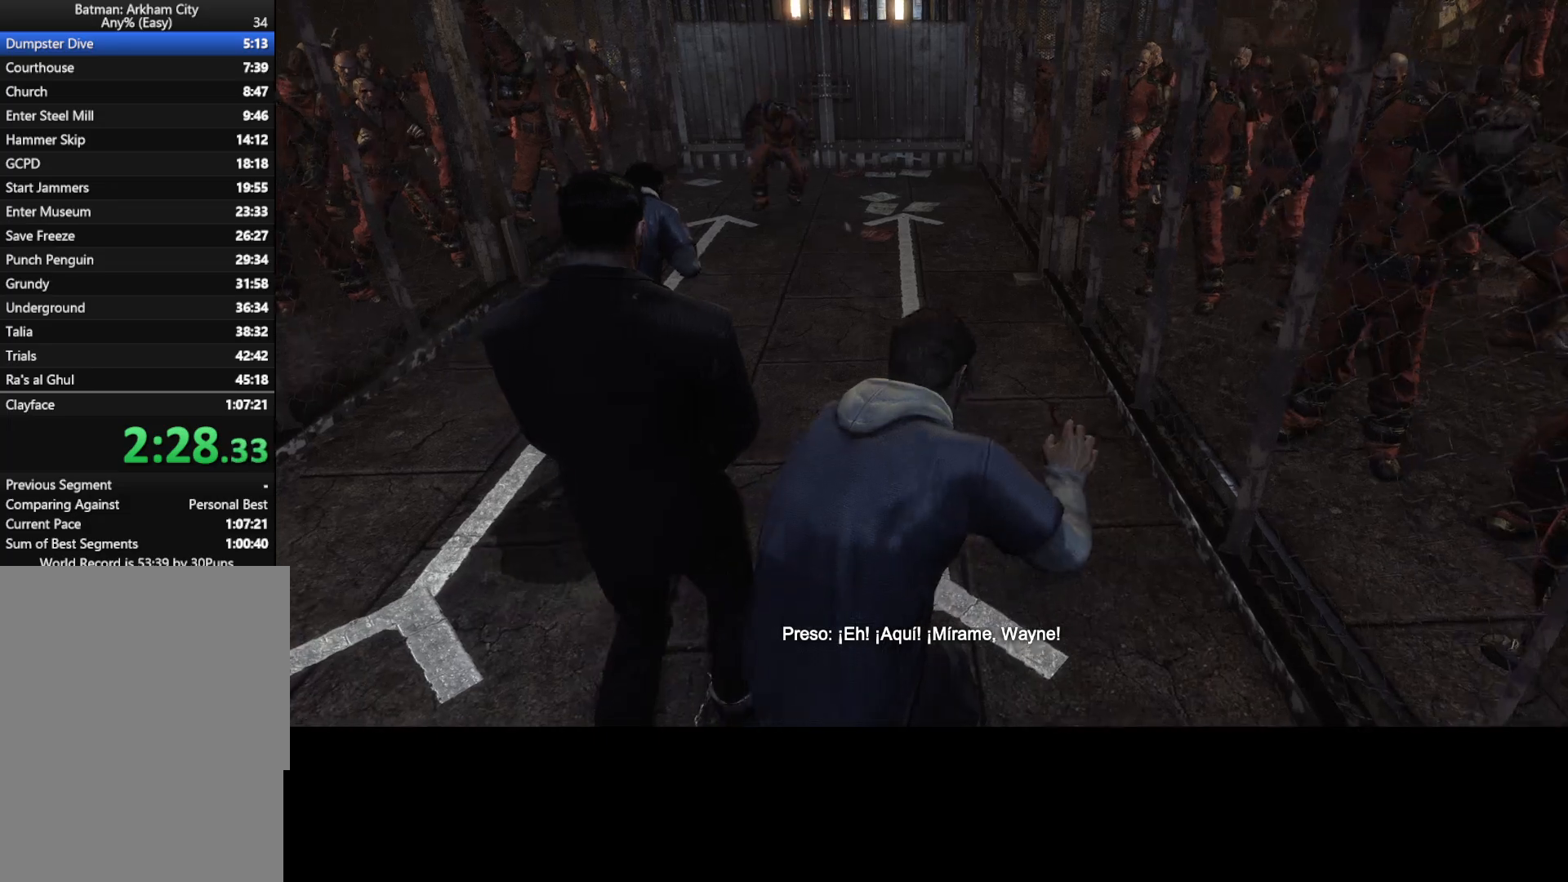
{"keys": ["w"], "mouse": [], "mouse_move": "still", "events": []}
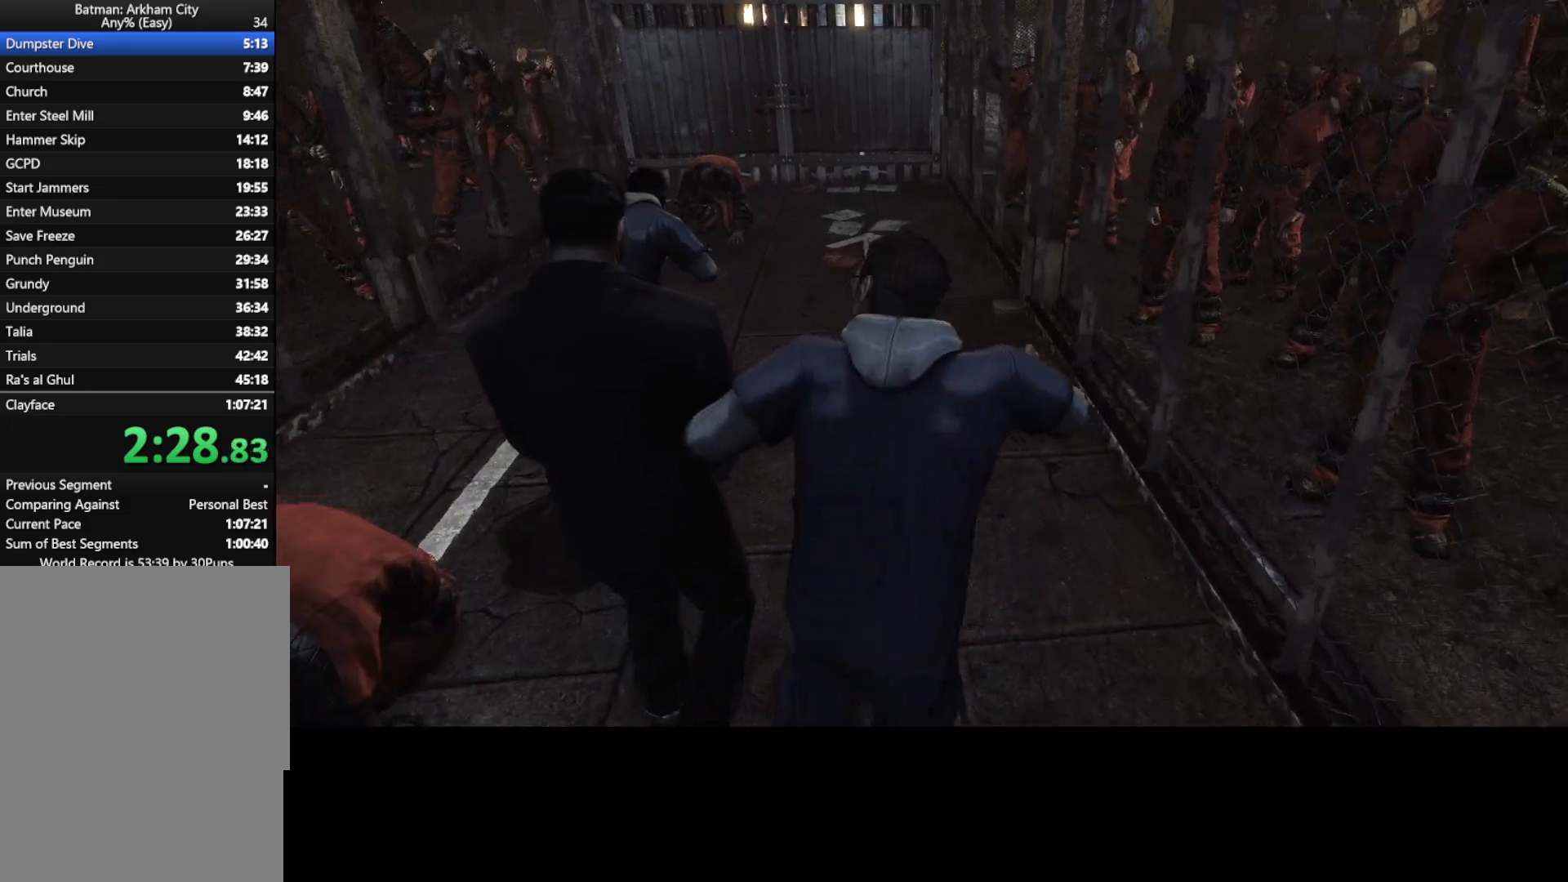
{"keys": ["w"], "mouse": [], "mouse_move": "still", "events": []}
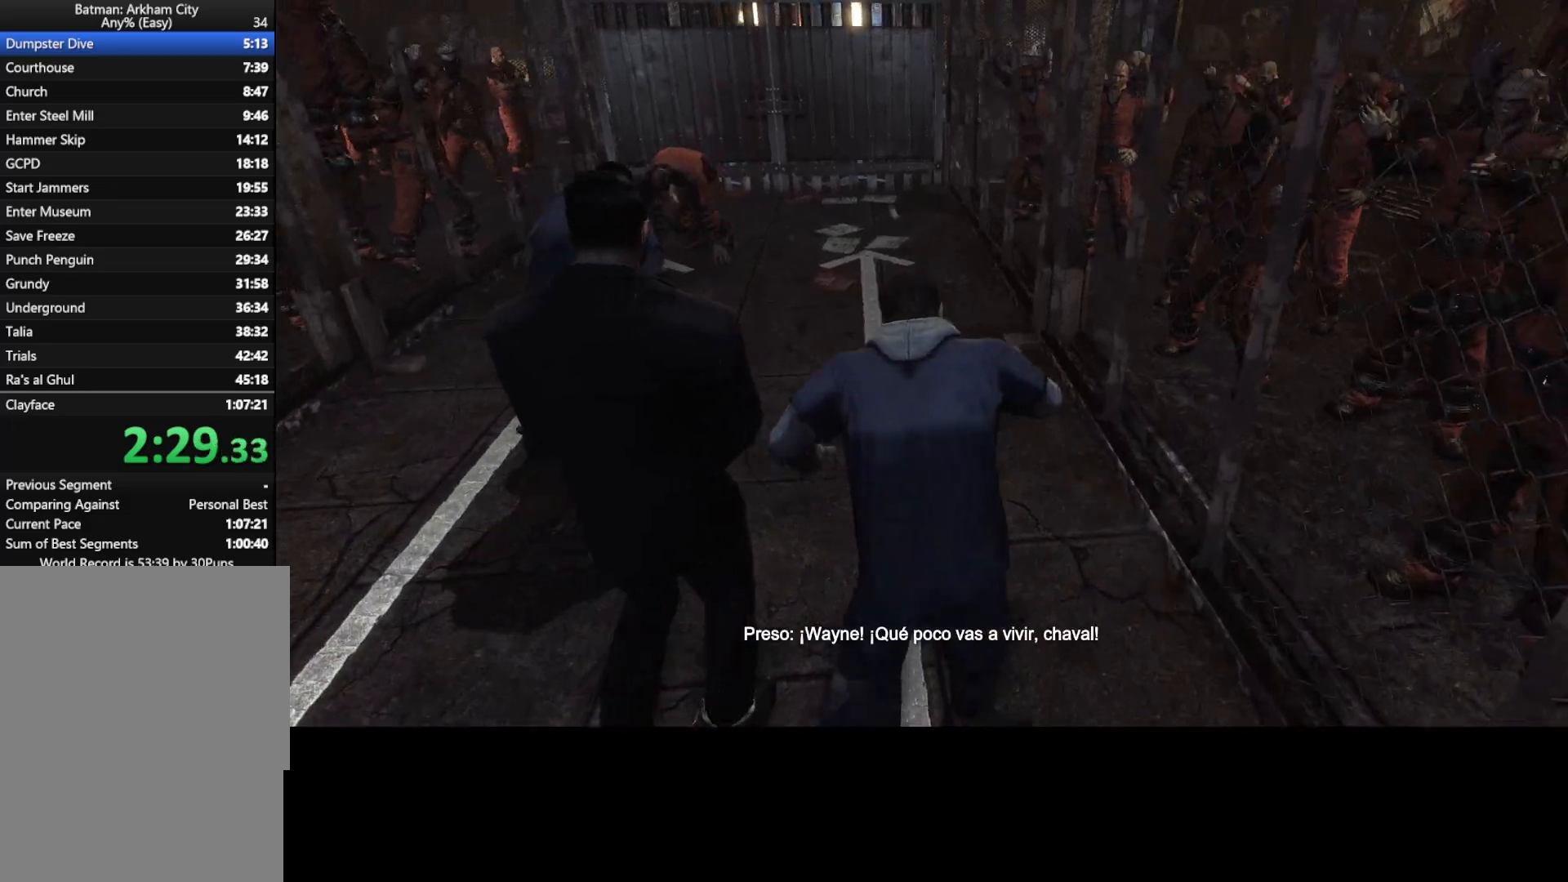
{"keys": ["d", "w"], "mouse": [], "mouse_move": "still", "events": [[433, "d", "down"]]}
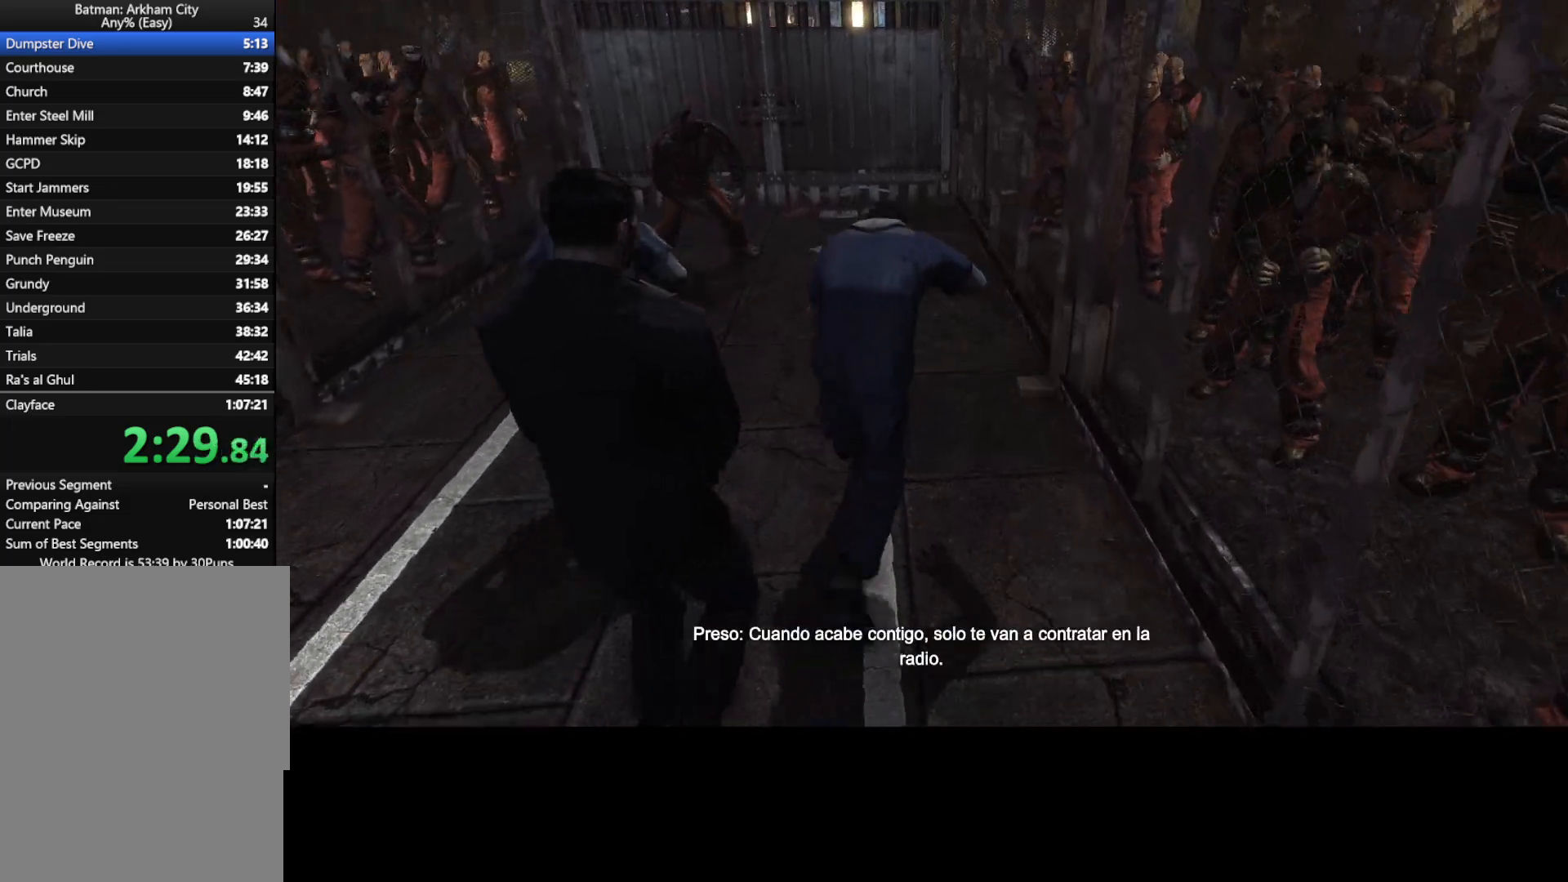
{"keys": ["w"], "mouse": [], "mouse_move": "still", "events": [[83, "d", "up"]]}
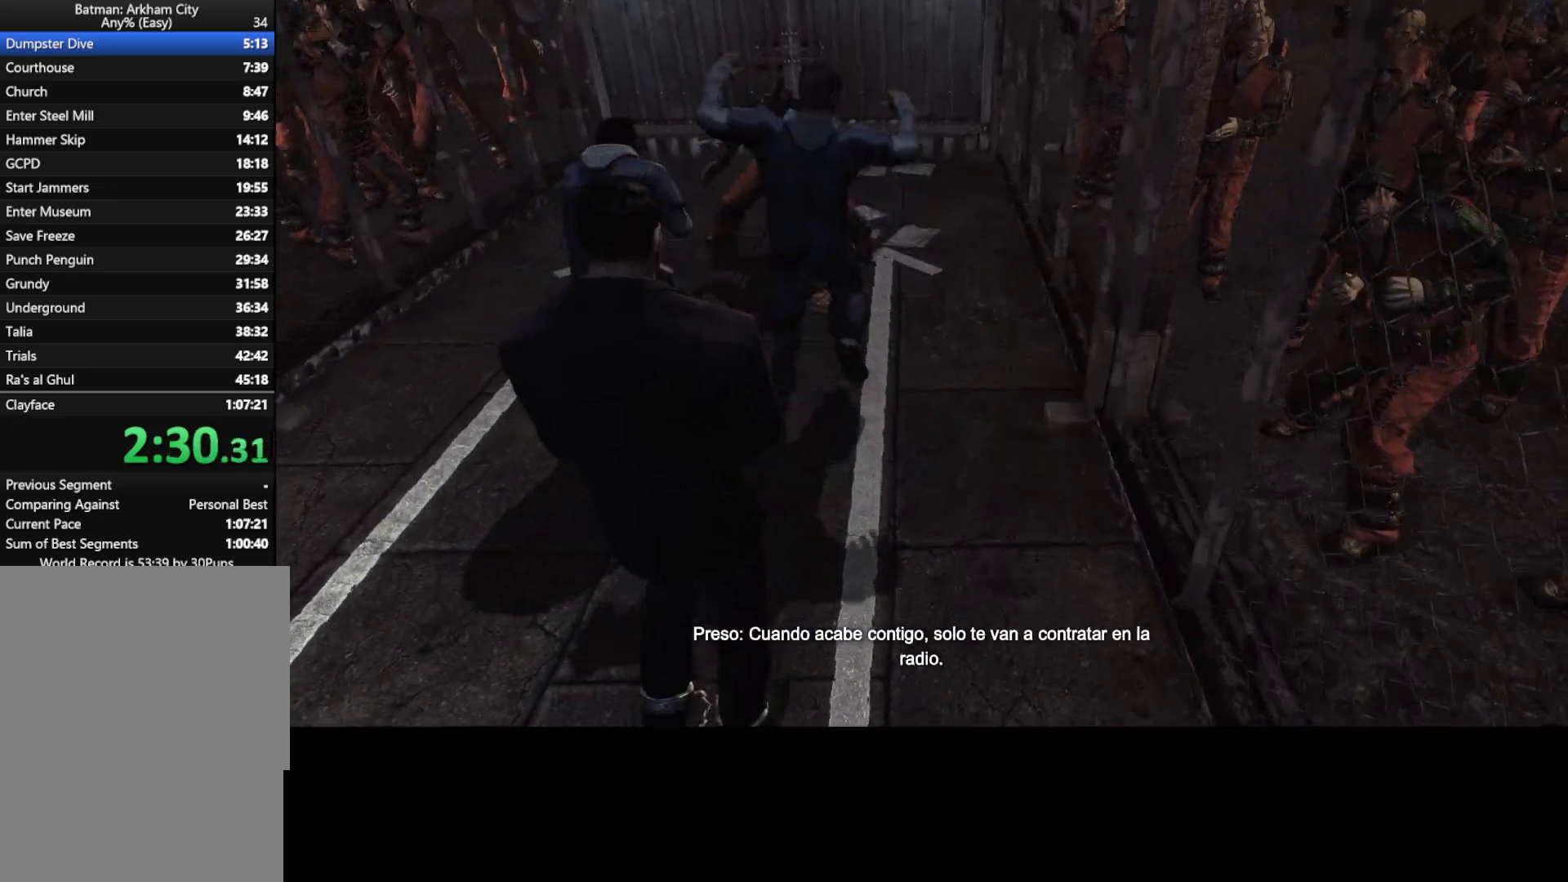
{"keys": ["w"], "mouse": [], "mouse_move": "down-left", "events": []}
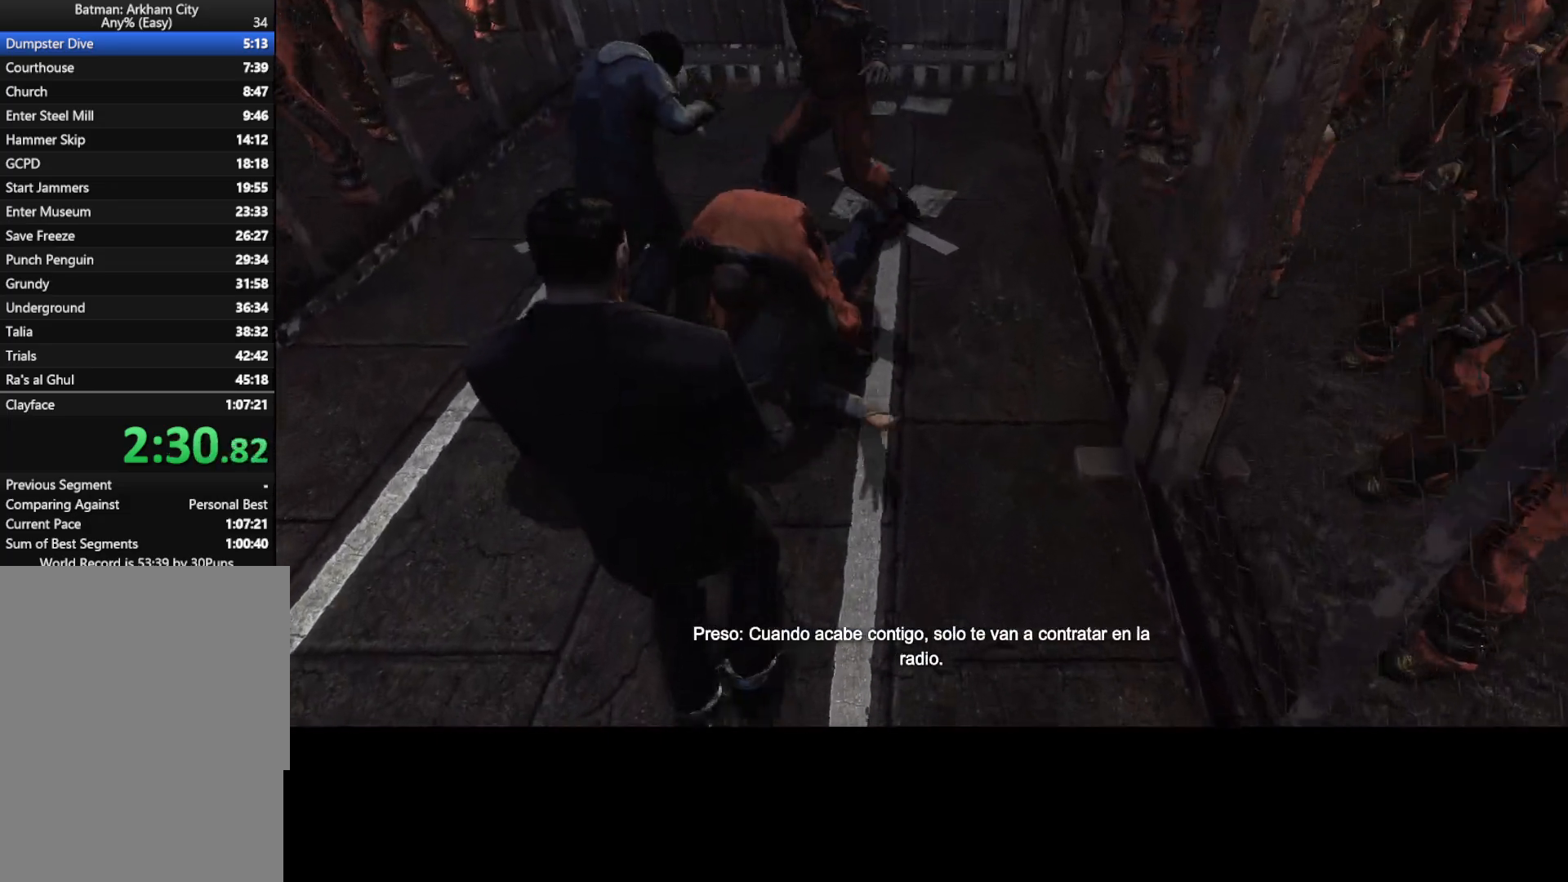
{"keys": [], "mouse": [], "mouse_move": "still", "events": [[400, "w", "up"]]}
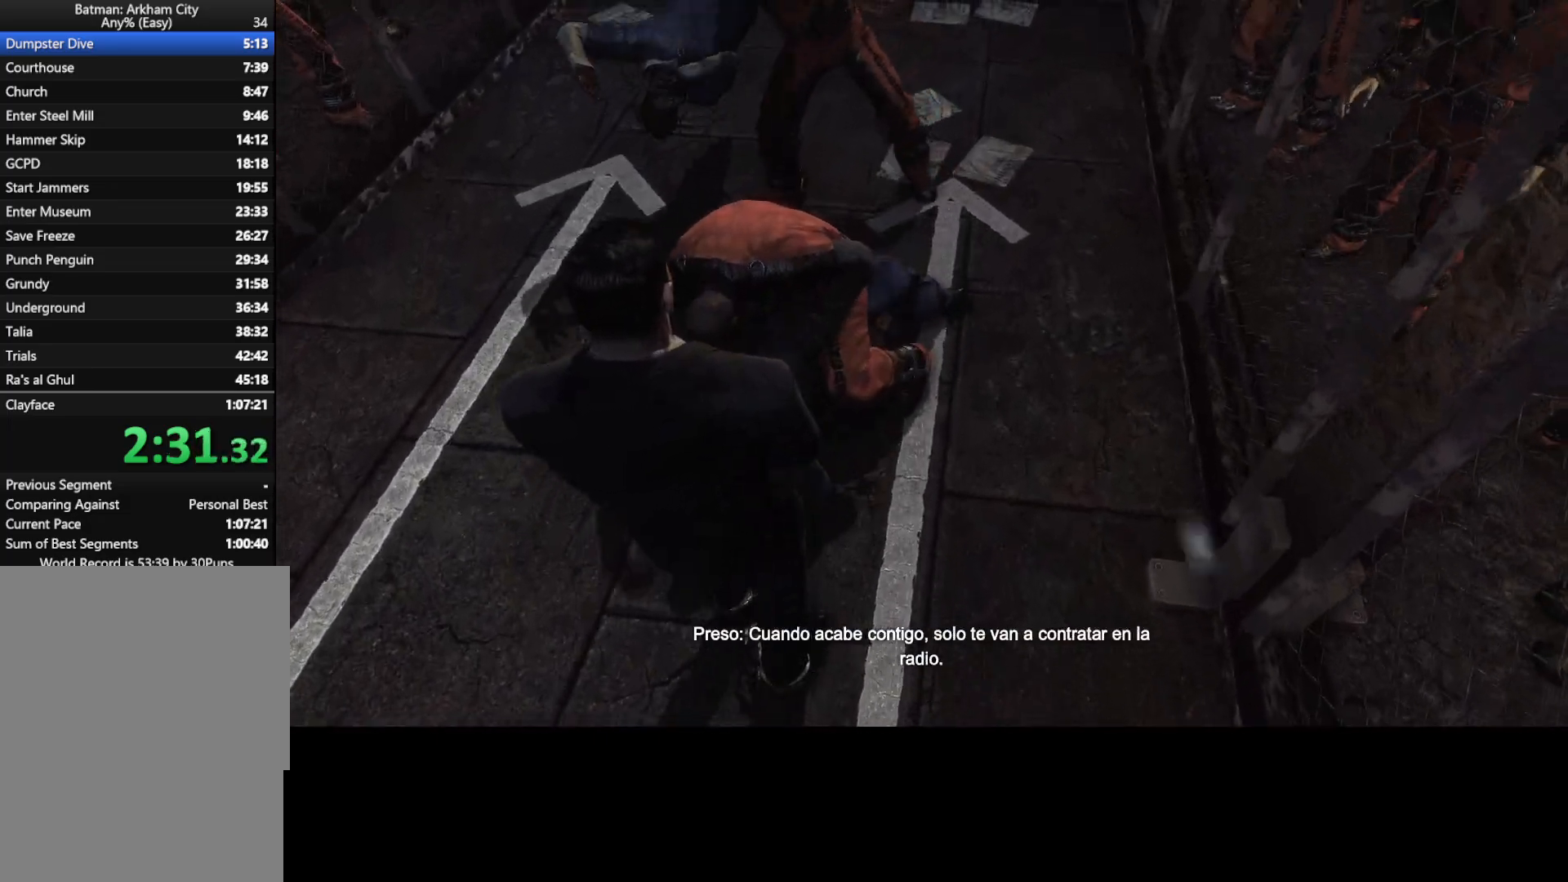
{"keys": [], "mouse": [], "mouse_move": "still", "events": []}
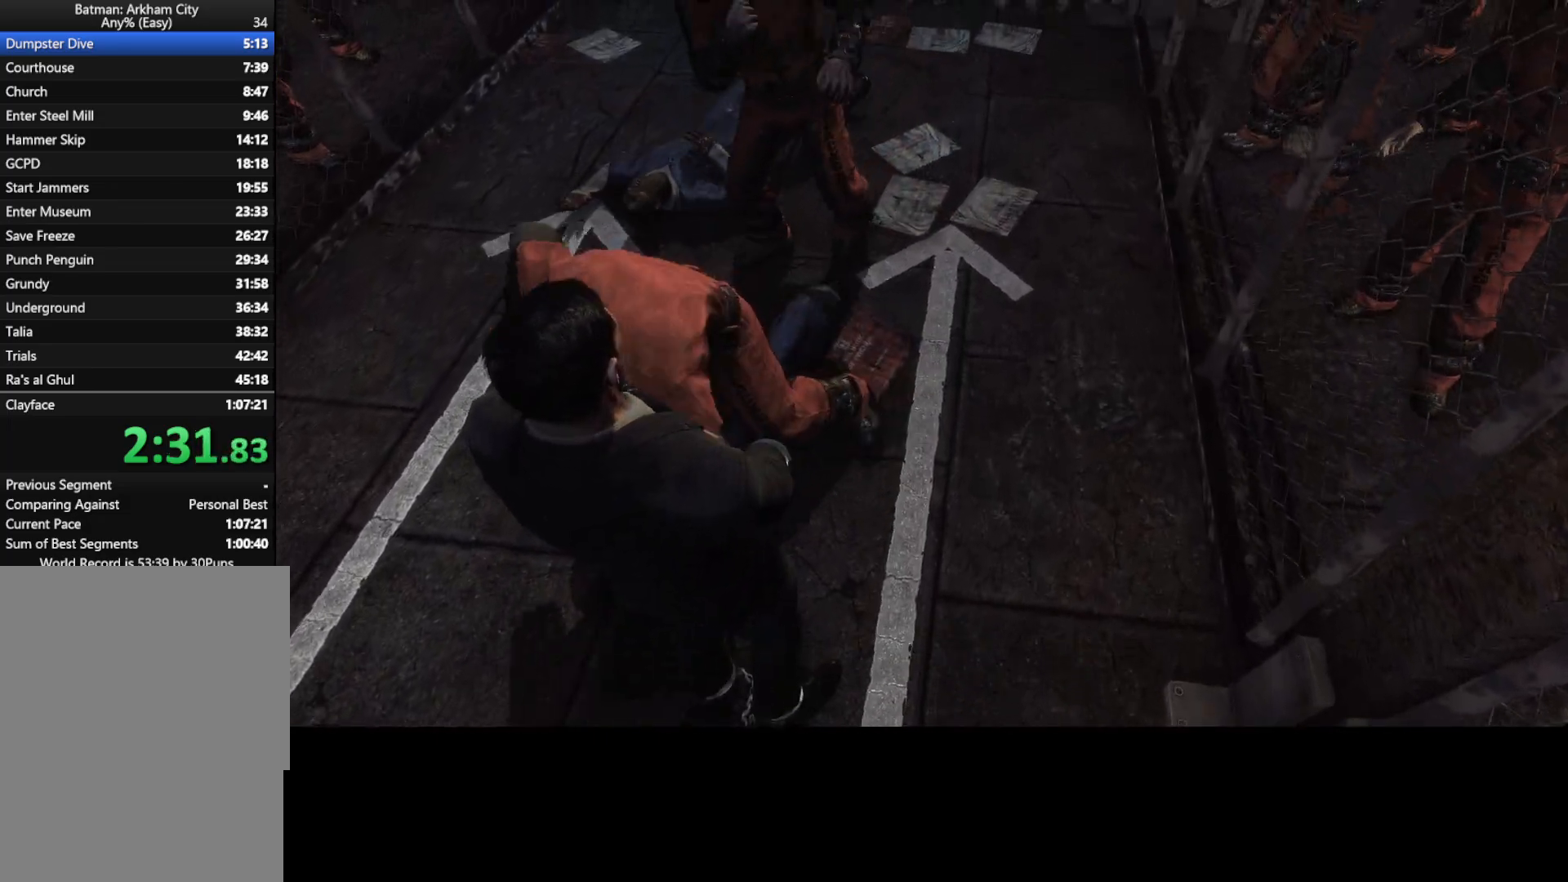
{"keys": [], "mouse": [], "mouse_move": "left", "events": [[100, "mouse_left", "down"], [183, "mouse_left", "up"]]}